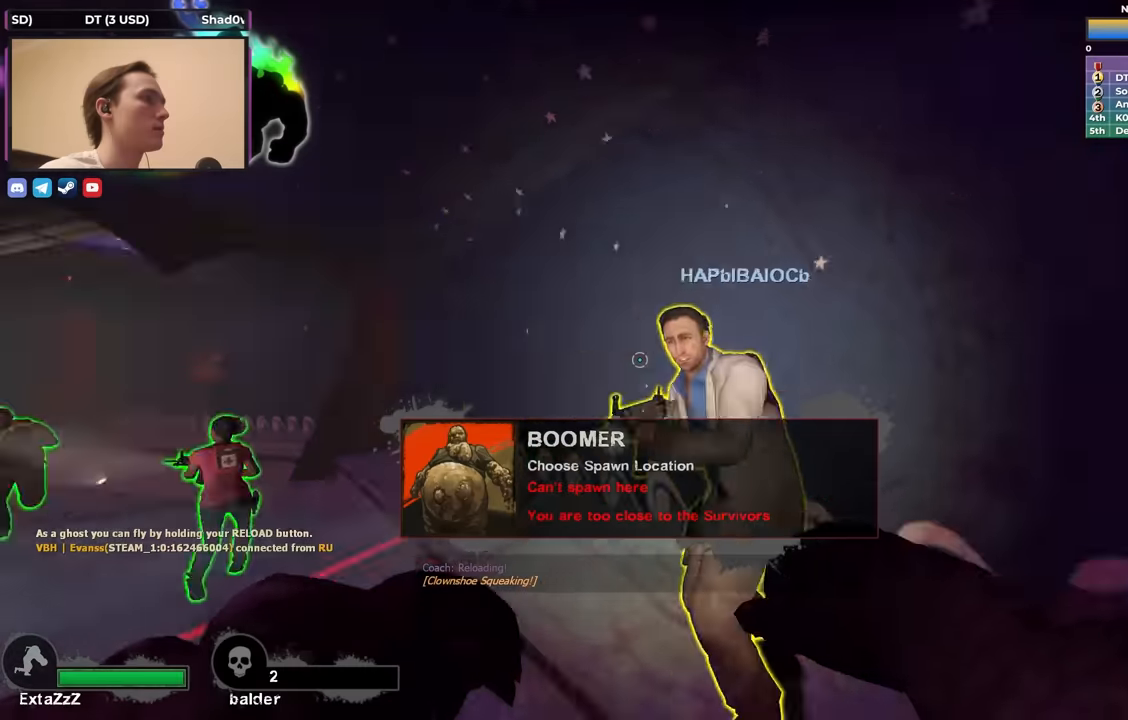
Gameplay with keyboard; each line is a JSON object with the keys held at the frame after it. "events" lists presses ("down") and releases ("up") of "1", "2", "3", "4", "a", "alt", "ctrl", "d", "e", "f", "q", "r", "s", "shift", "space", "tab" and "w" between this image and that frame as [ms after this image, input, new state], when the widget could be followed in between. No other keys are recorded. Mouse input is not recorded.
{"keys": ["w"], "events": [[67, "w", "down"], [167, "a", "down"], [350, "a", "up"]]}
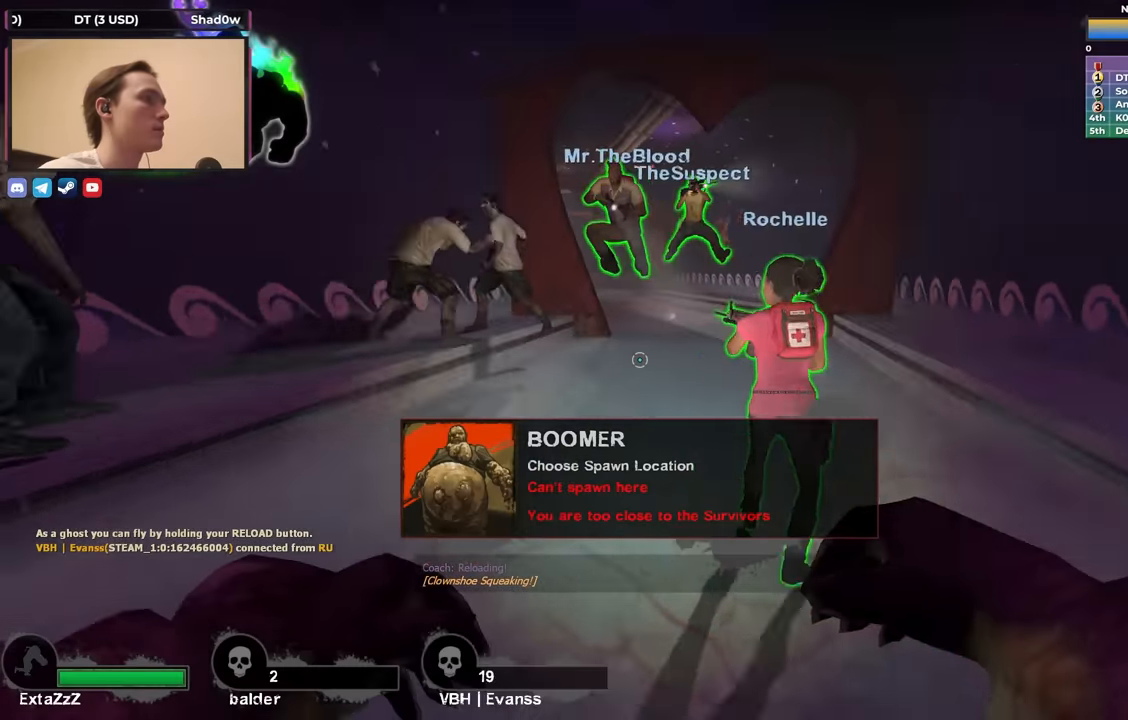
{"keys": ["w"], "events": [[83, "a", "down"], [83, "w", "up"], [166, "w", "down"], [416, "a", "up"]]}
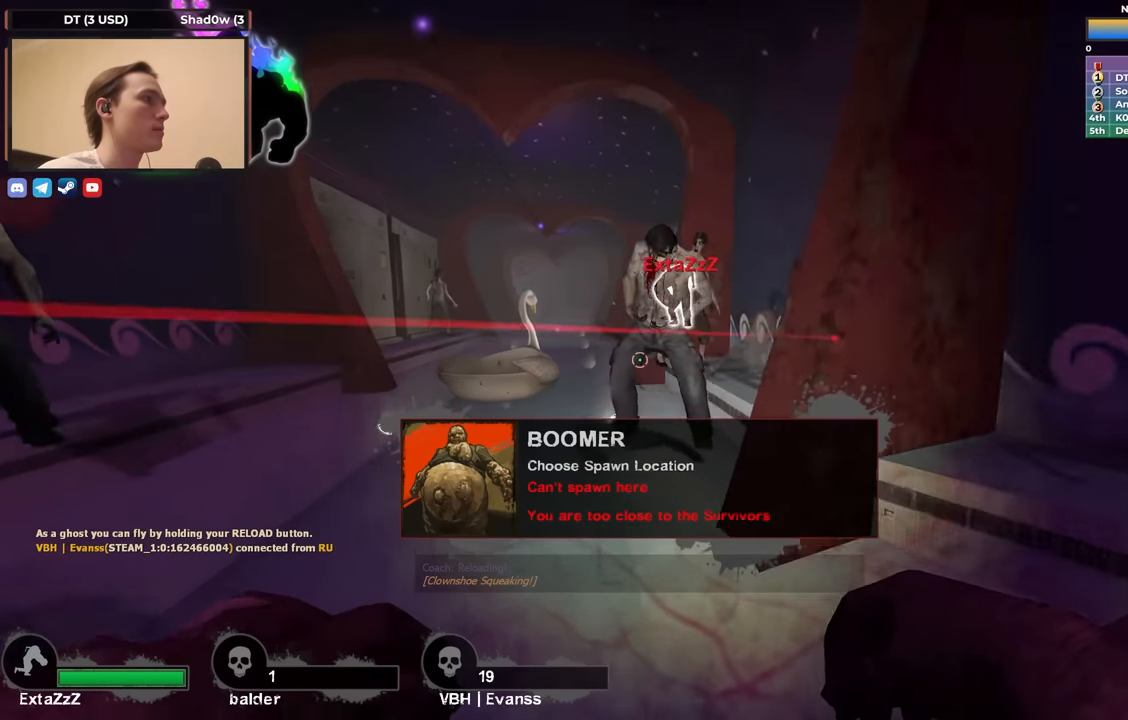
{"keys": ["a", "w"], "events": [[383, "a", "down"]]}
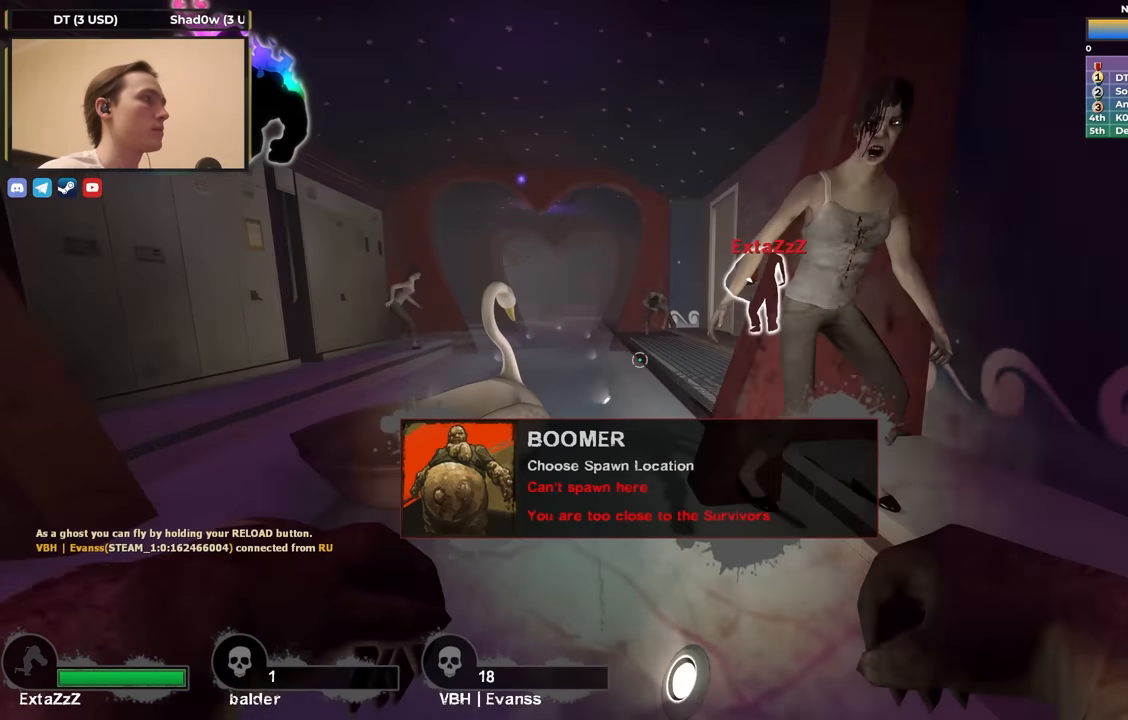
{"keys": ["a"], "events": [[16, "a", "up"], [250, "d", "down"], [300, "w", "up"], [400, "a", "down"], [400, "s", "down"], [450, "d", "up"], [500, "s", "up"]]}
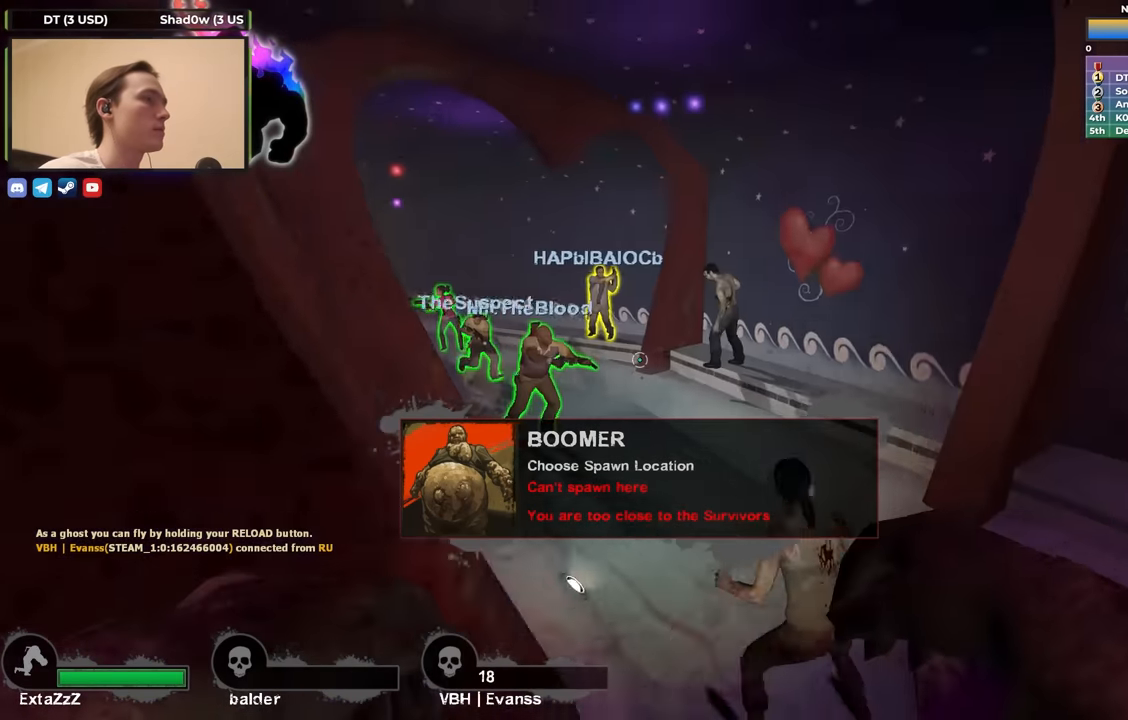
{"keys": [], "events": [[200, "w", "down"], [283, "w", "up"], [333, "a", "up"]]}
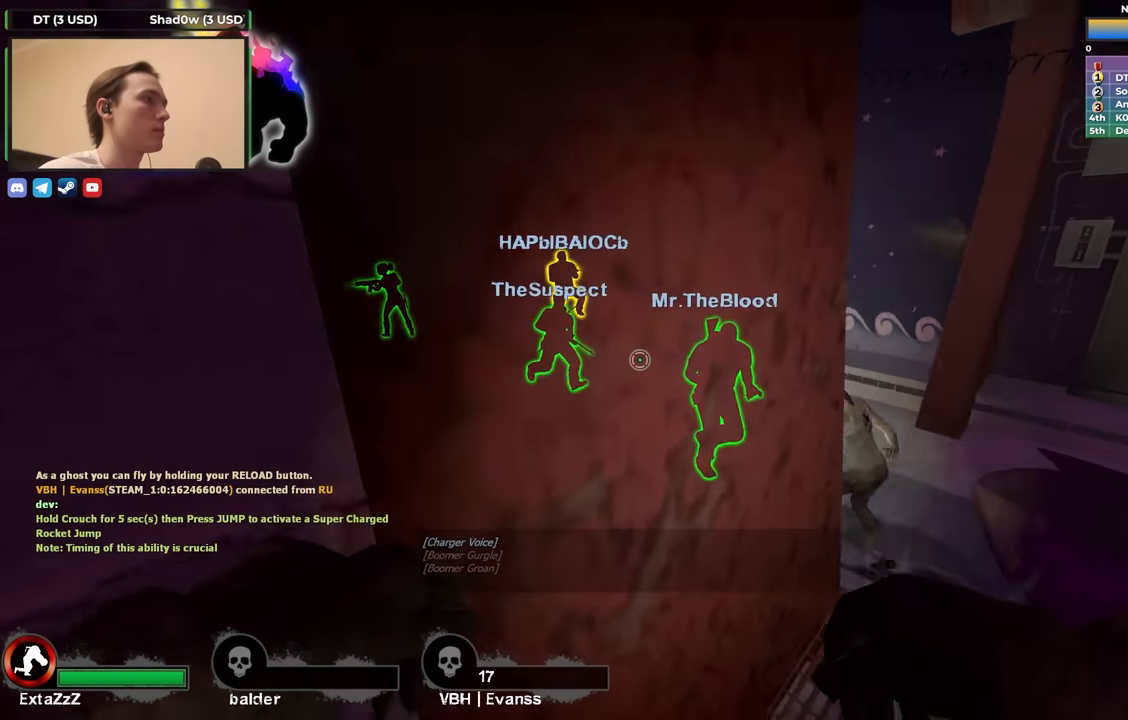
{"keys": [], "events": []}
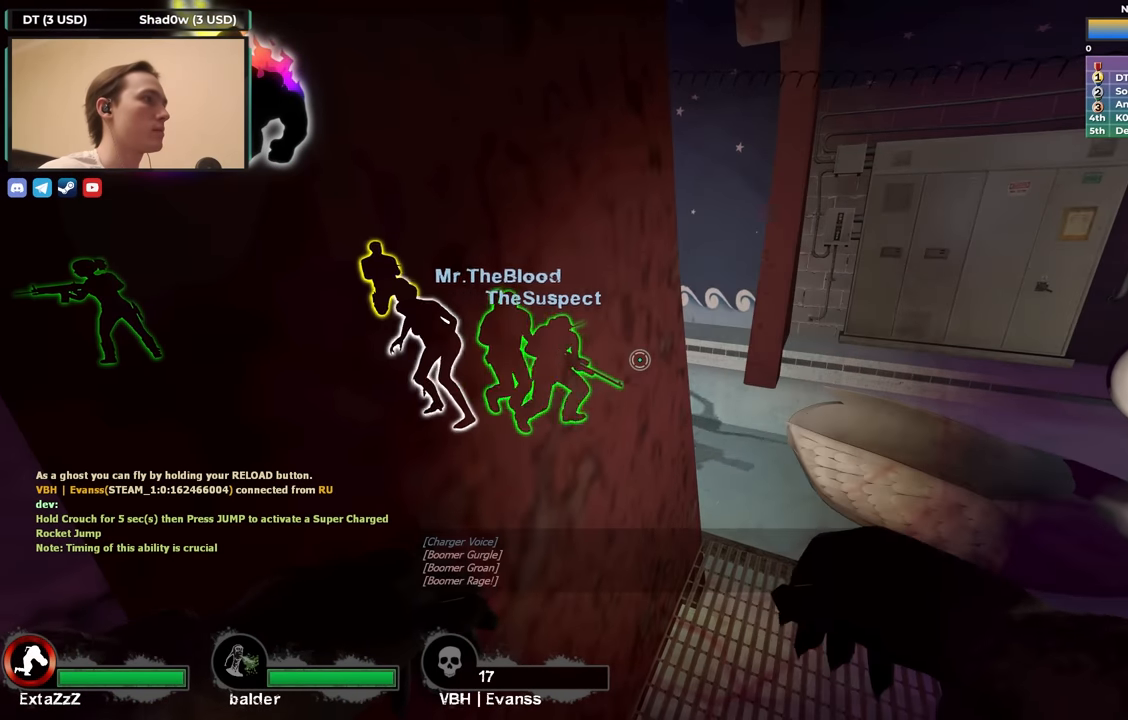
{"keys": ["d", "w"], "events": [[183, "d", "down"], [233, "w", "down"]]}
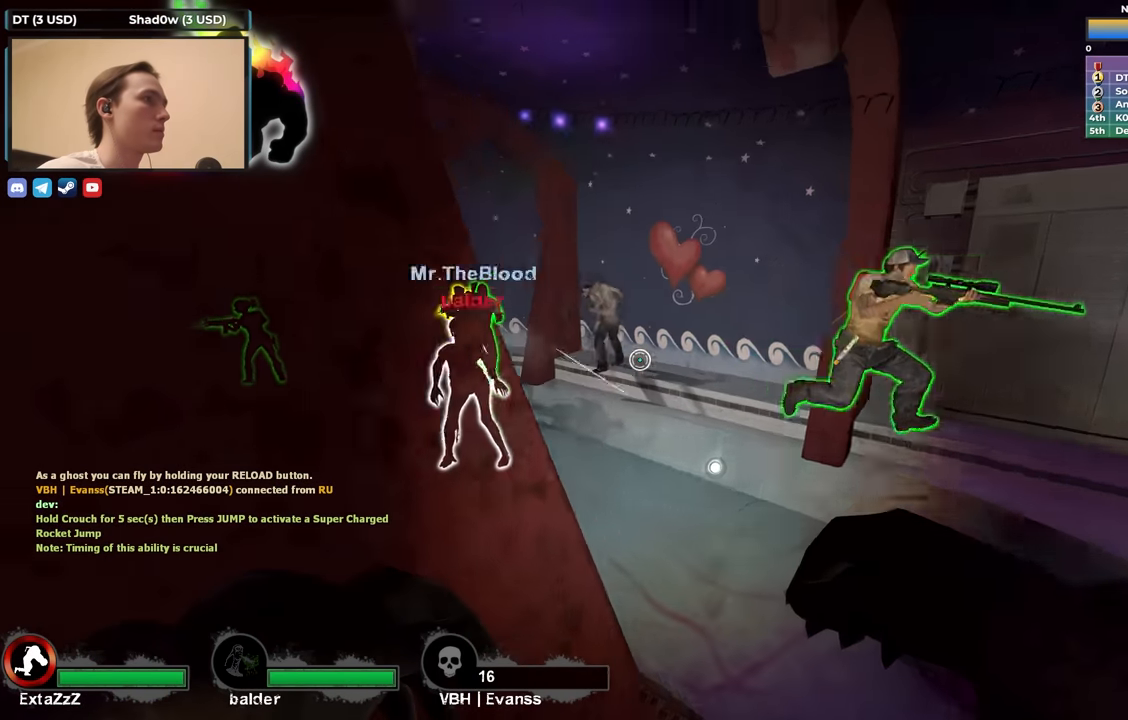
{"keys": [], "events": [[183, "d", "up"], [233, "w", "up"]]}
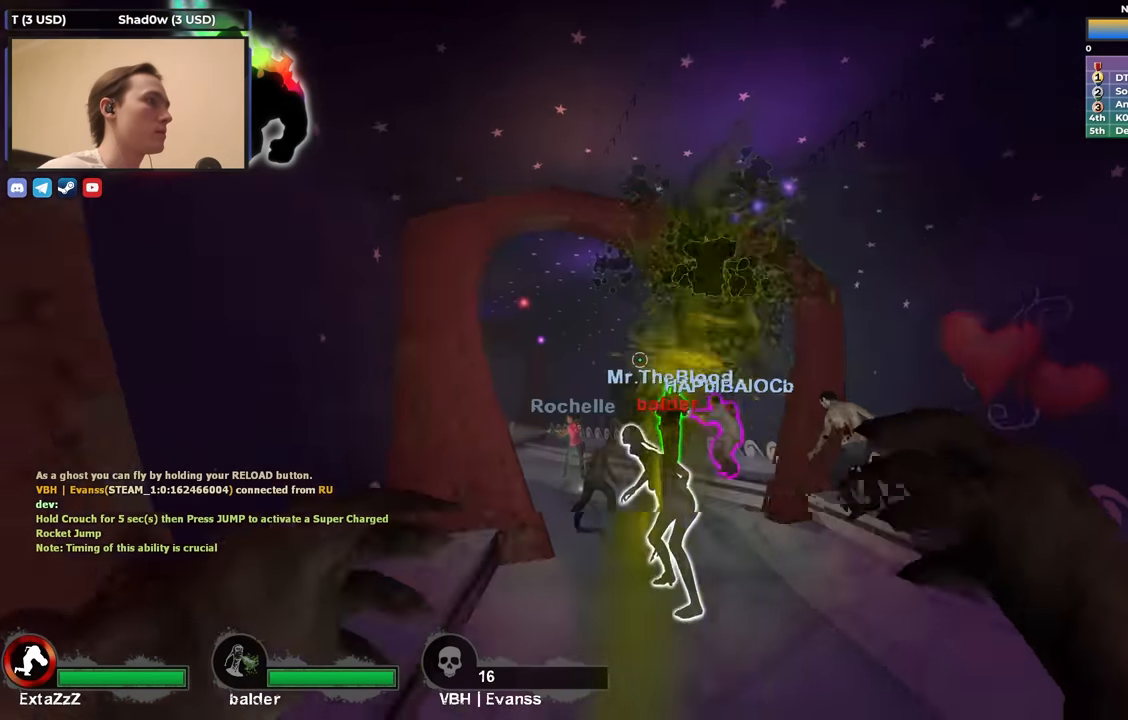
{"keys": ["d"], "events": [[116, "a", "down"], [300, "a", "up"], [300, "d", "down"], [300, "s", "down"], [450, "s", "up"]]}
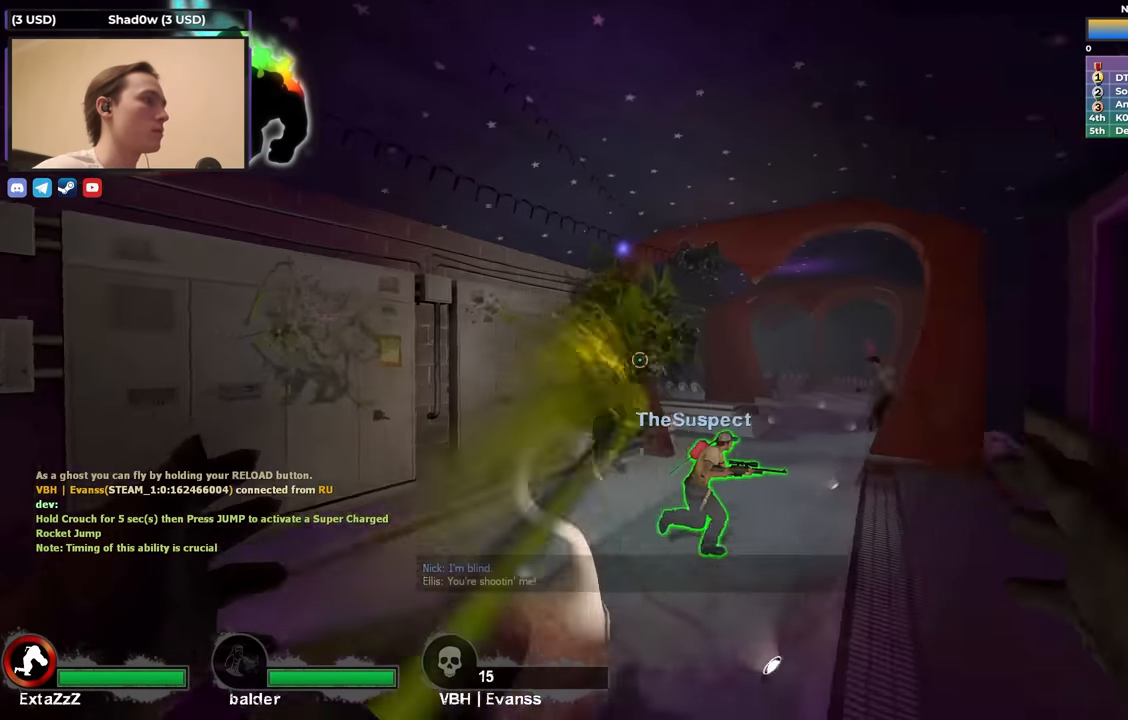
{"keys": ["a", "s"], "events": [[166, "s", "down"], [316, "a", "down"], [316, "d", "up"]]}
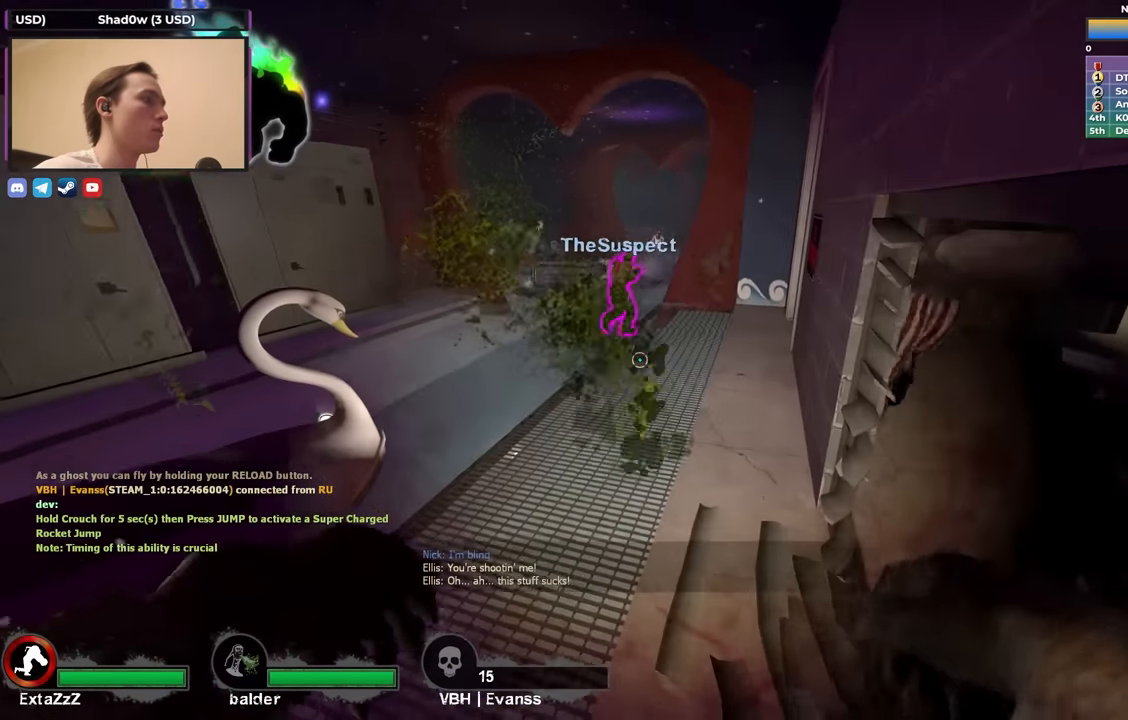
{"keys": ["ctrl", "d", "w"], "events": [[50, "a", "up"], [100, "d", "down"], [233, "d", "up"], [233, "s", "up"], [333, "w", "down"], [433, "d", "down"], [466, "ctrl", "down"]]}
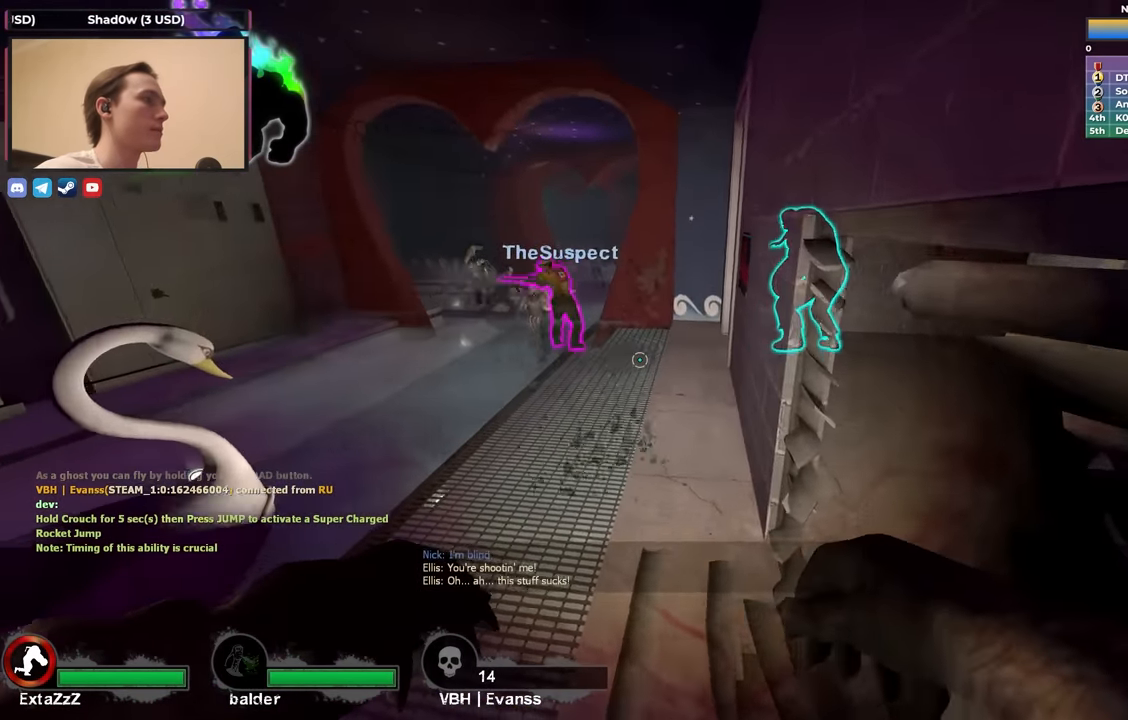
{"keys": ["ctrl", "d"], "events": [[483, "w", "up"]]}
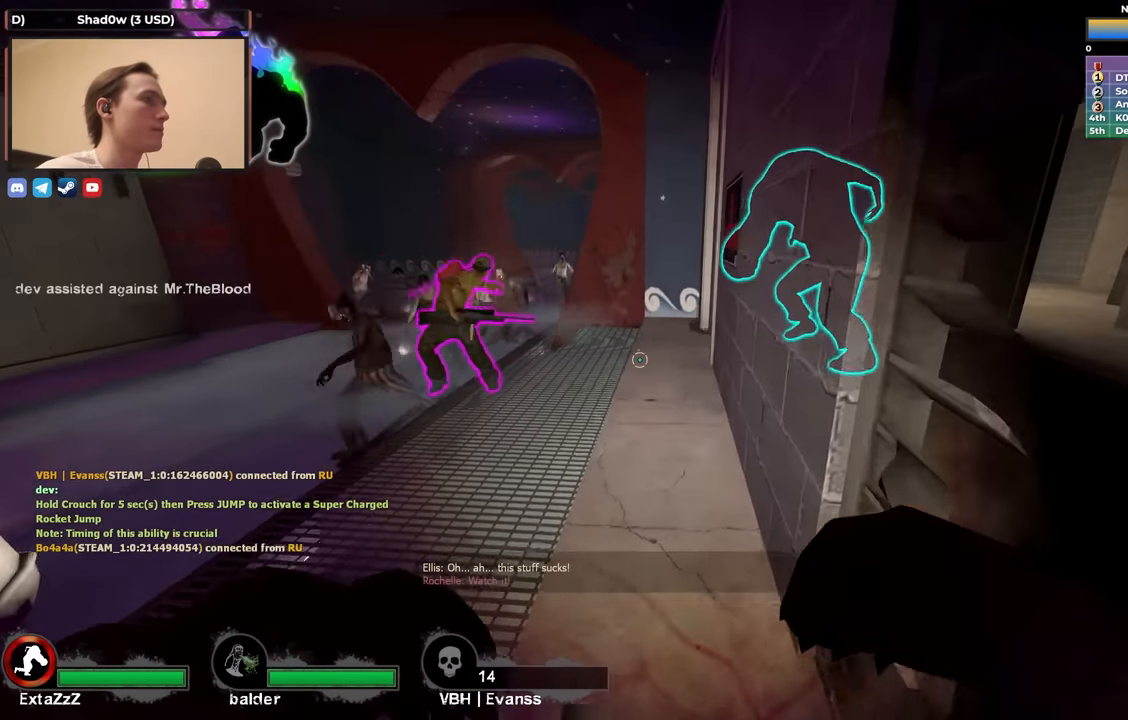
{"keys": ["d", "s"], "events": [[416, "s", "down"], [466, "ctrl", "up"]]}
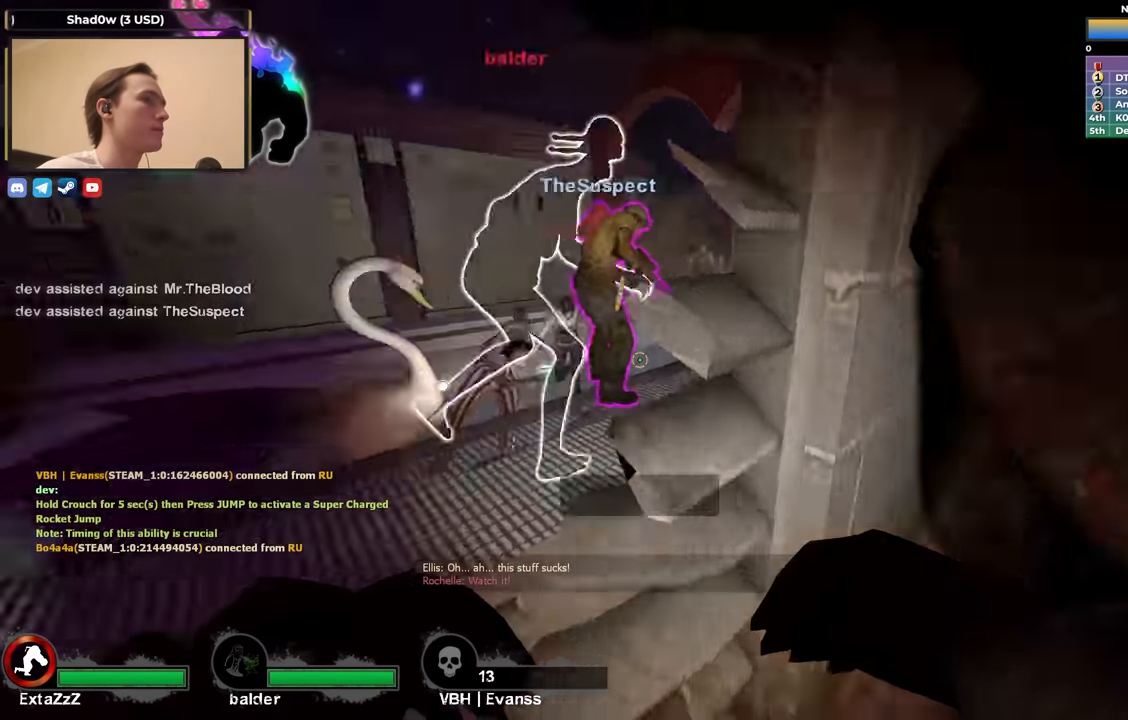
{"keys": ["a", "s"], "events": [[100, "d", "up"], [183, "a", "down"]]}
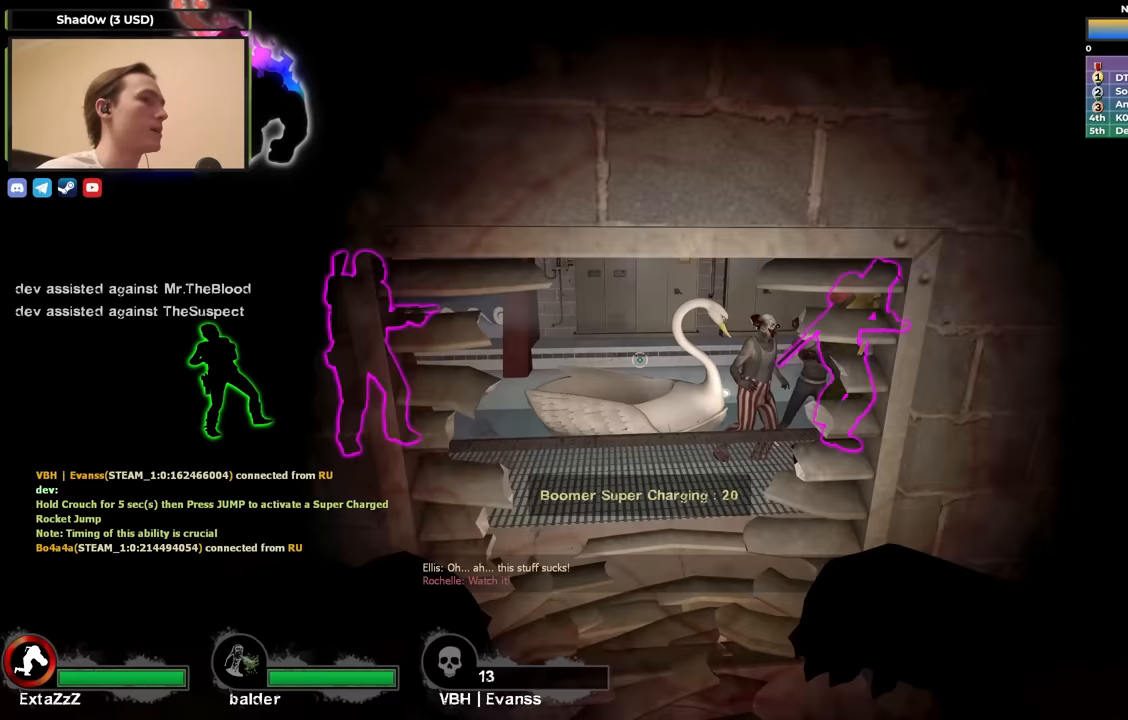
{"keys": ["a", "s"], "events": [[67, "s", "up"], [483, "s", "down"]]}
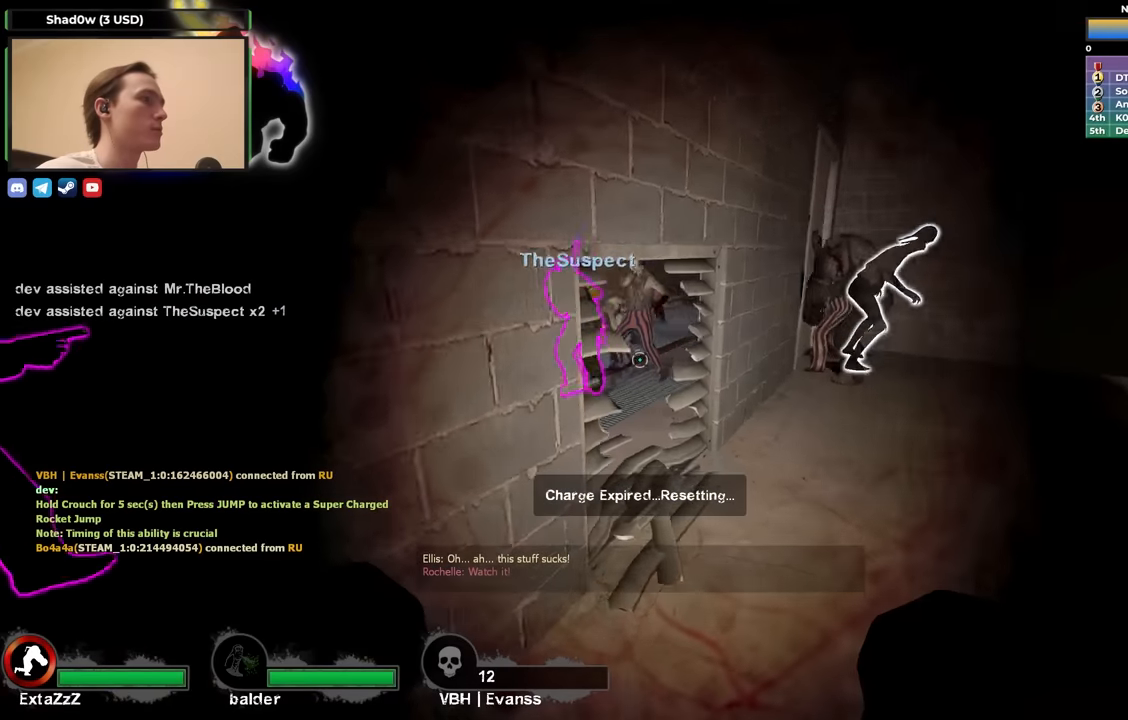
{"keys": [], "events": [[167, "s", "up"], [217, "a", "up"]]}
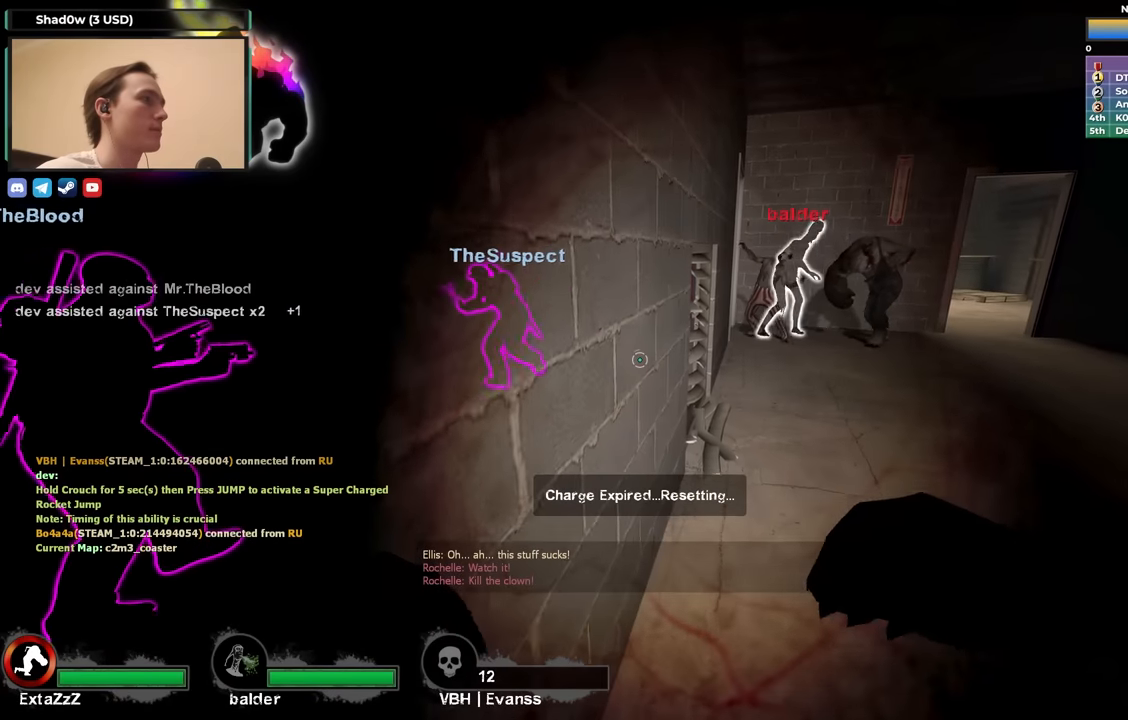
{"keys": ["a"], "events": [[250, "d", "down"], [250, "w", "down"], [333, "w", "up"], [383, "a", "down"], [383, "d", "up"]]}
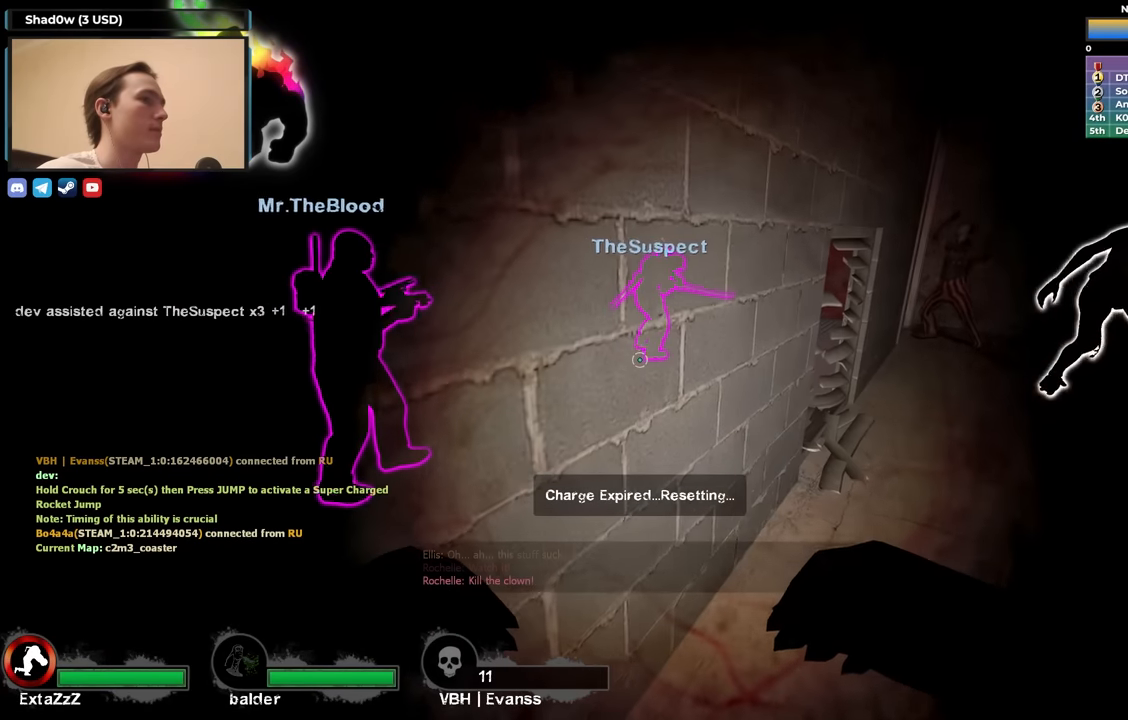
{"keys": [], "events": [[17, "d", "down"], [67, "a", "up"], [200, "a", "down"], [200, "d", "up"], [350, "s", "down"], [383, "s", "up"], [433, "a", "up"]]}
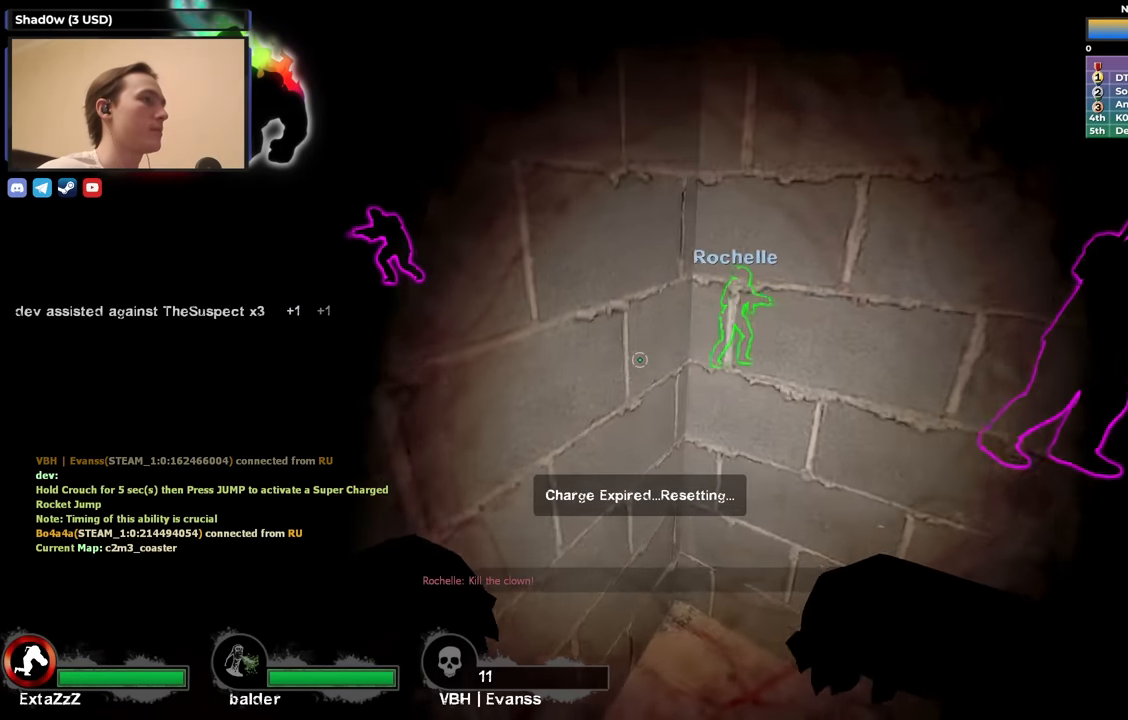
{"keys": ["w"], "events": [[500, "w", "down"]]}
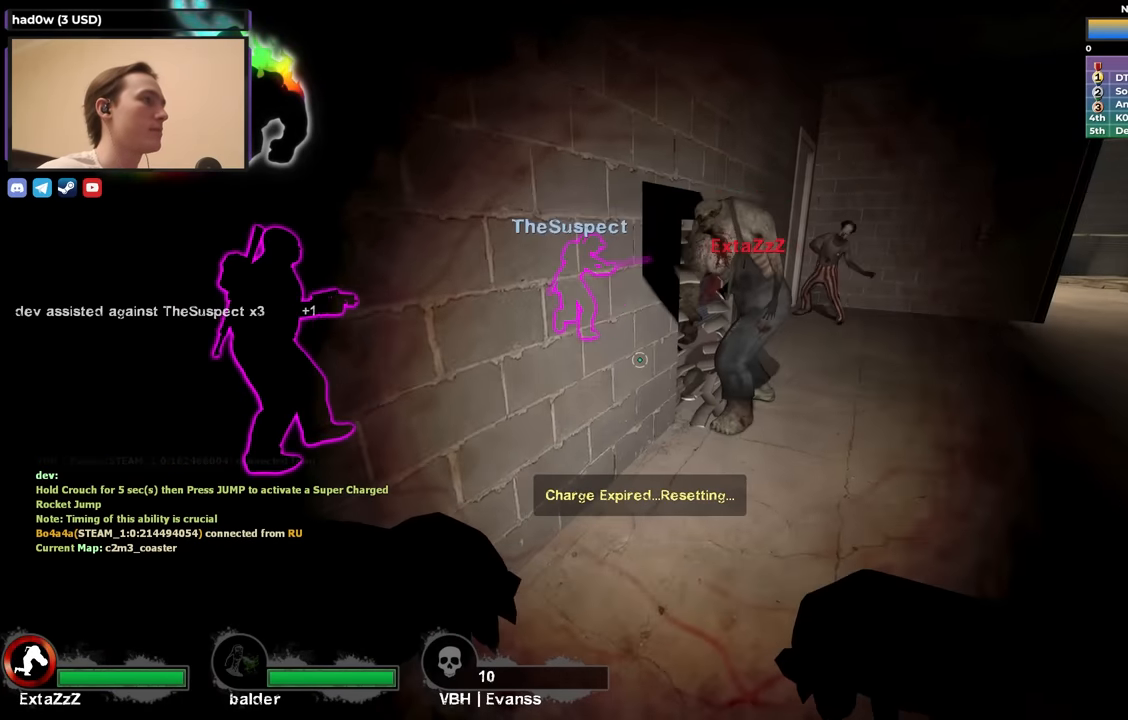
{"keys": ["w"], "events": [[50, "d", "down"], [183, "d", "up"], [383, "d", "down"], [467, "d", "up"]]}
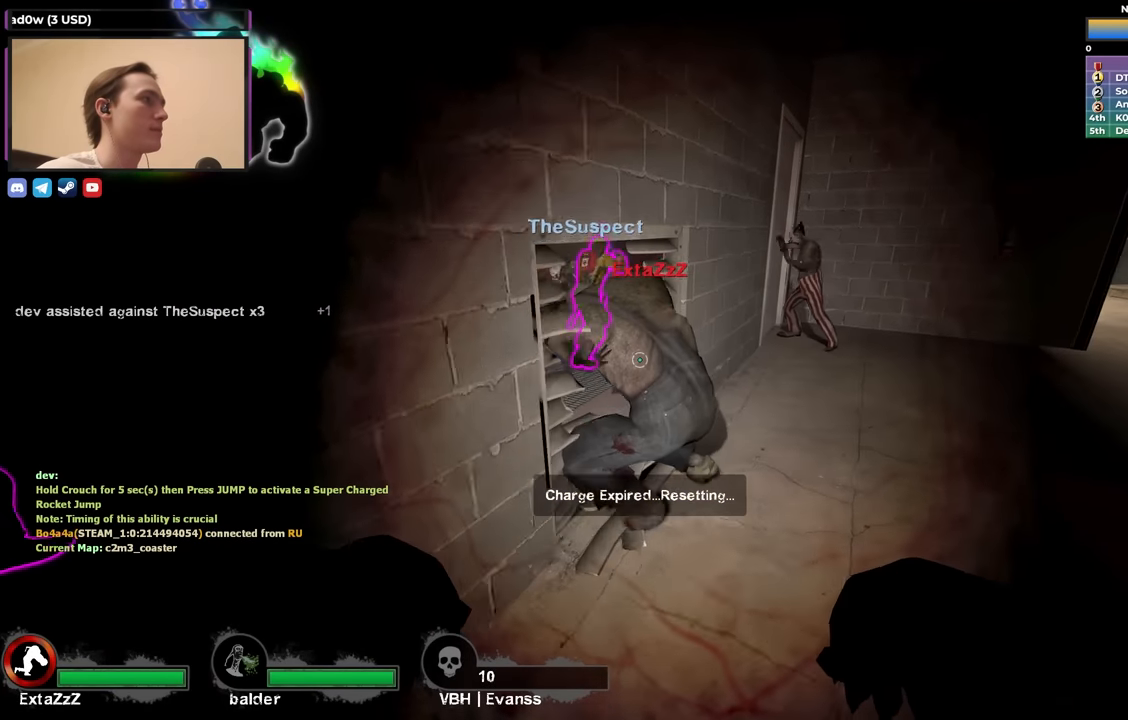
{"keys": ["ctrl", "w"], "events": [[67, "ctrl", "down"], [117, "d", "down"], [217, "w", "up"], [350, "w", "down"], [483, "d", "up"]]}
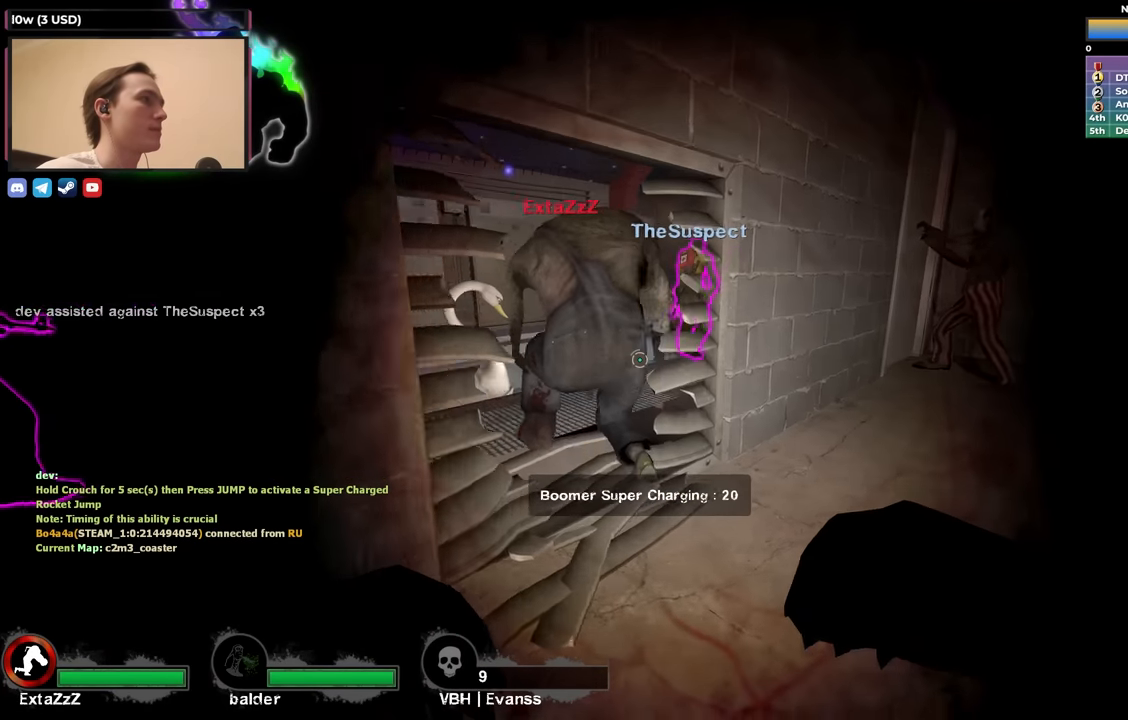
{"keys": ["ctrl", "w"], "events": []}
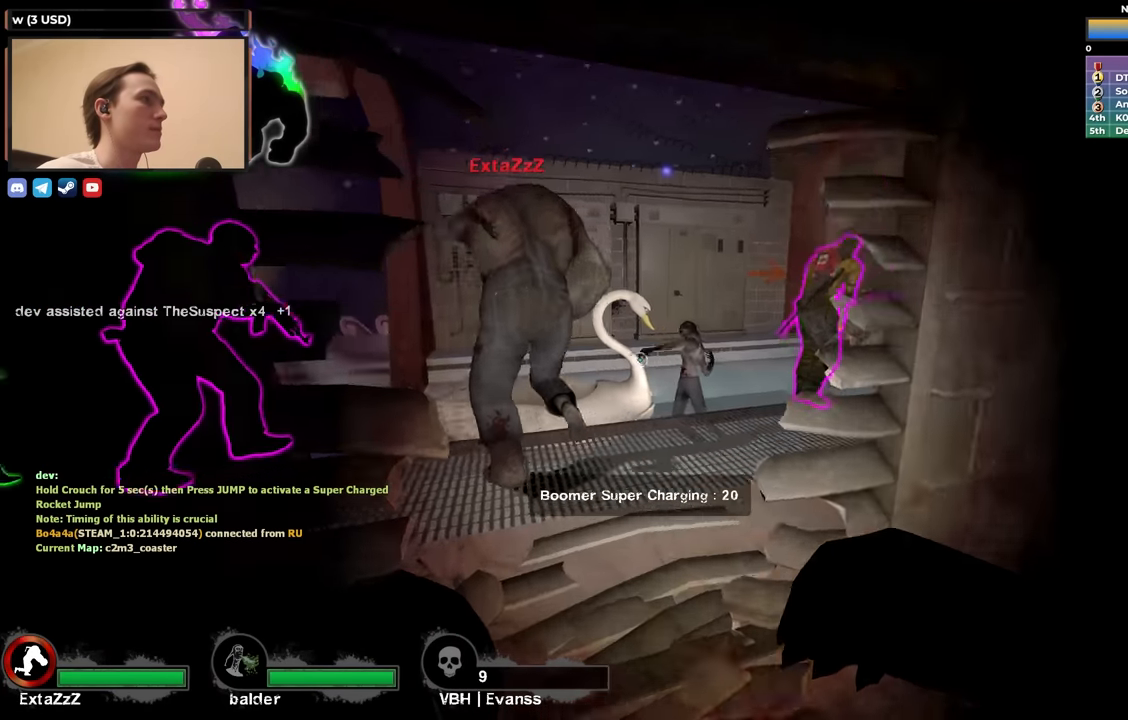
{"keys": ["ctrl", "d", "w"], "events": [[283, "d", "down"]]}
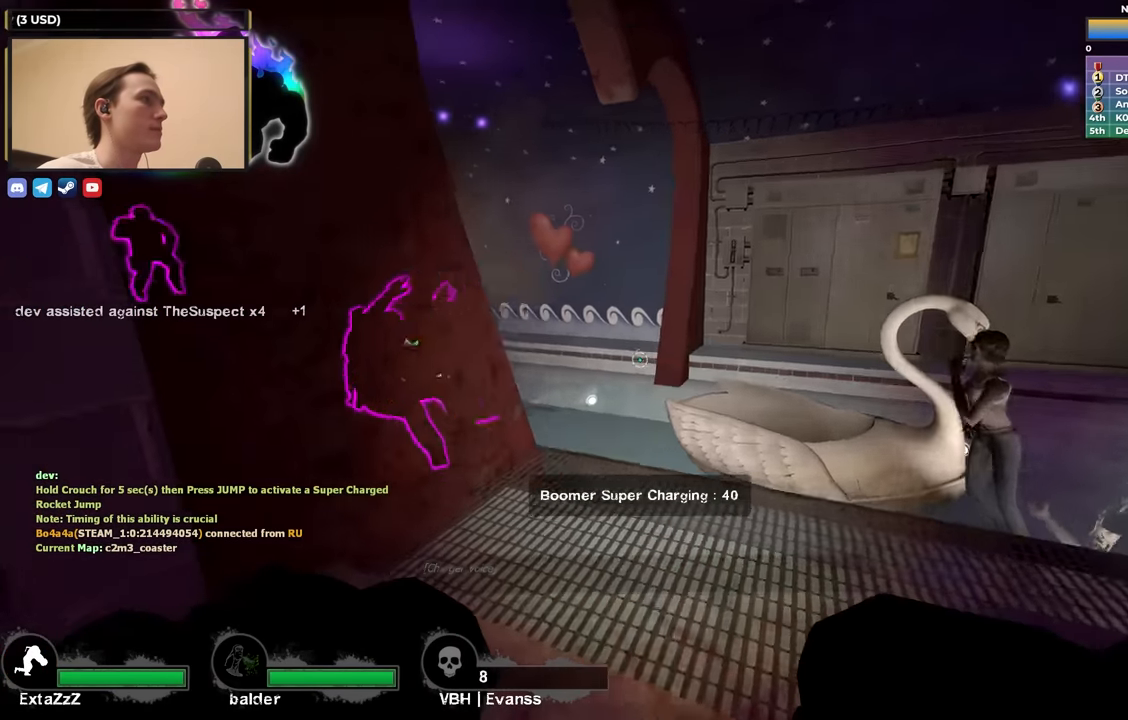
{"keys": ["w"], "events": [[17, "d", "up"], [67, "ctrl", "up"]]}
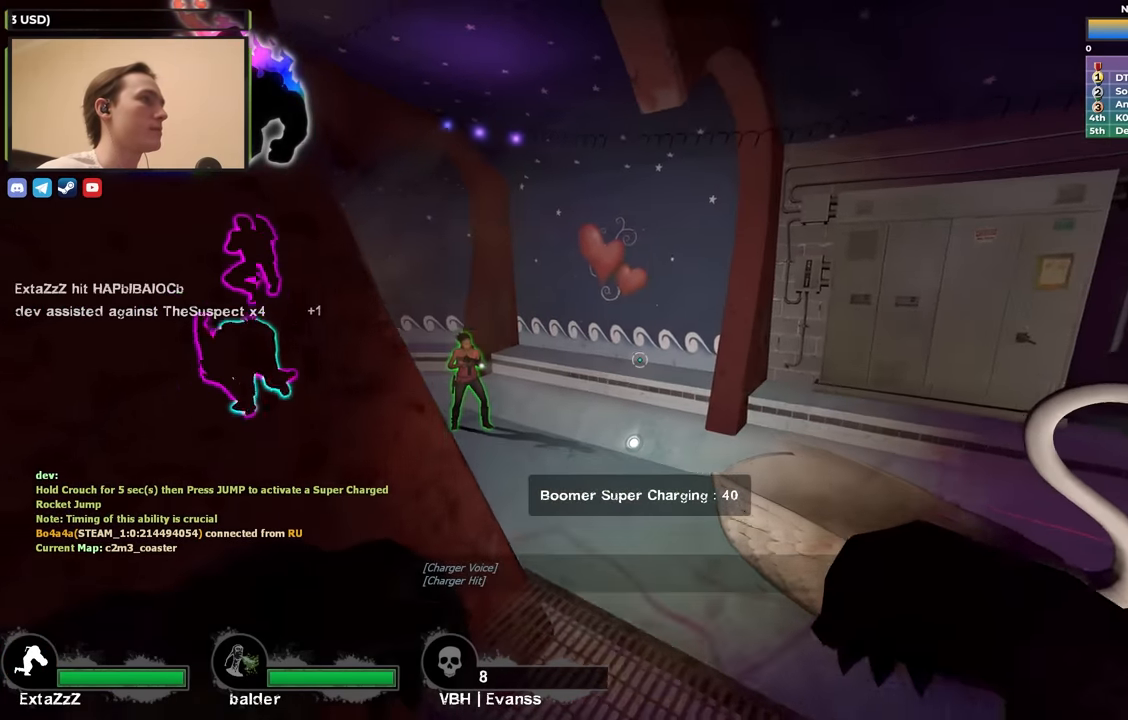
{"keys": ["w"], "events": [[33, "d", "down"], [183, "d", "up"]]}
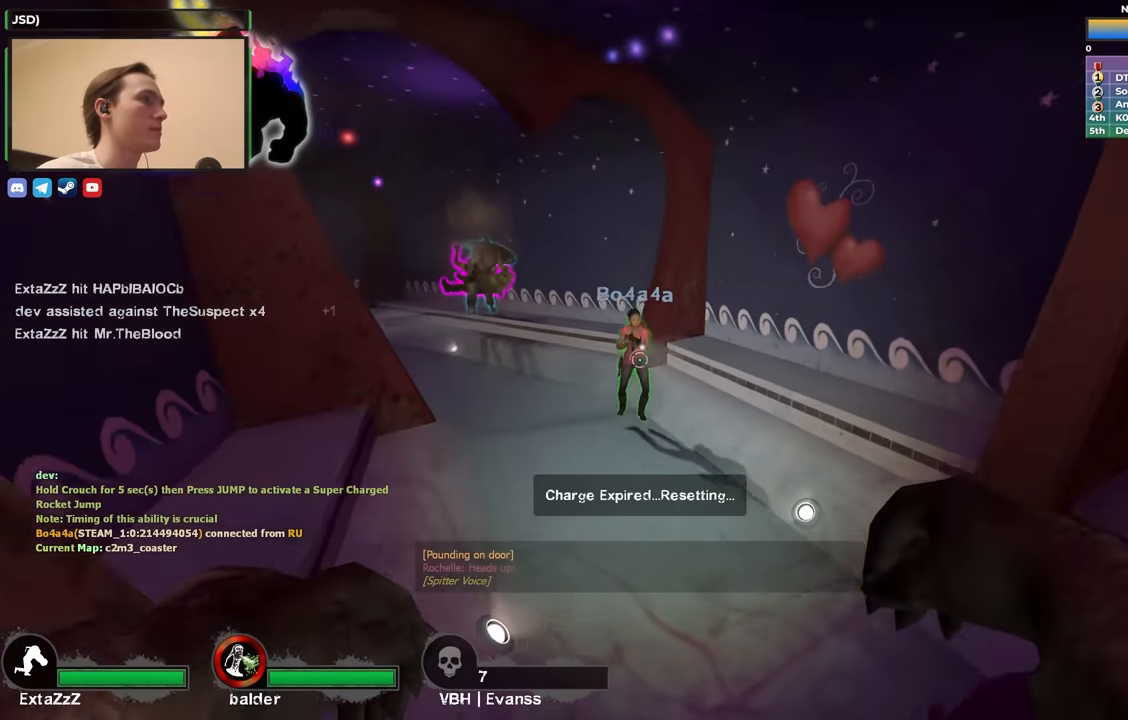
{"keys": ["w"], "events": [[17, "a", "down"], [100, "a", "up"]]}
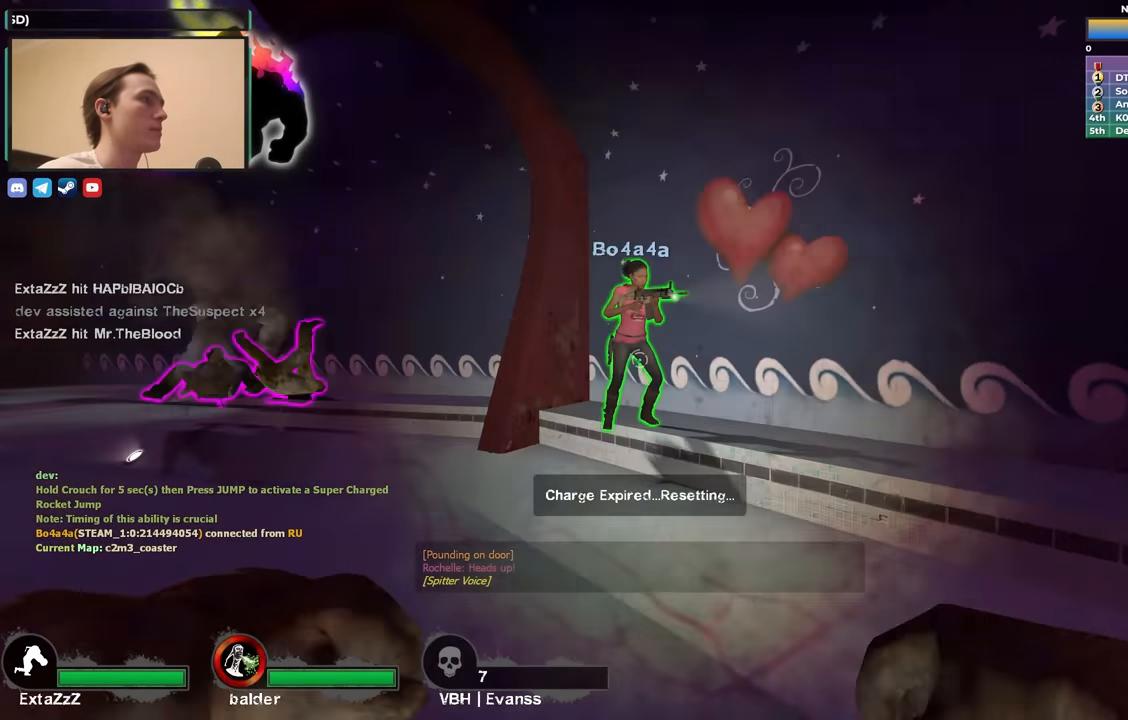
{"keys": [], "events": [[117, "space", "down"], [250, "d", "down"], [300, "space", "up"], [433, "w", "up"], [483, "d", "up"]]}
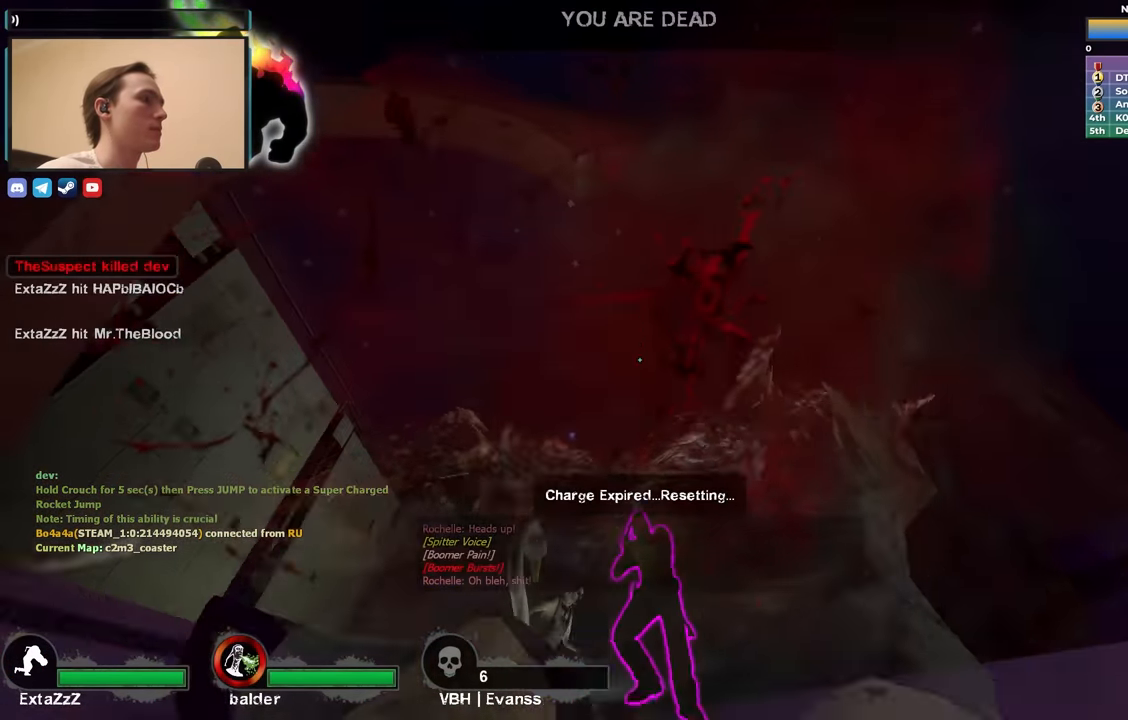
{"keys": [], "events": []}
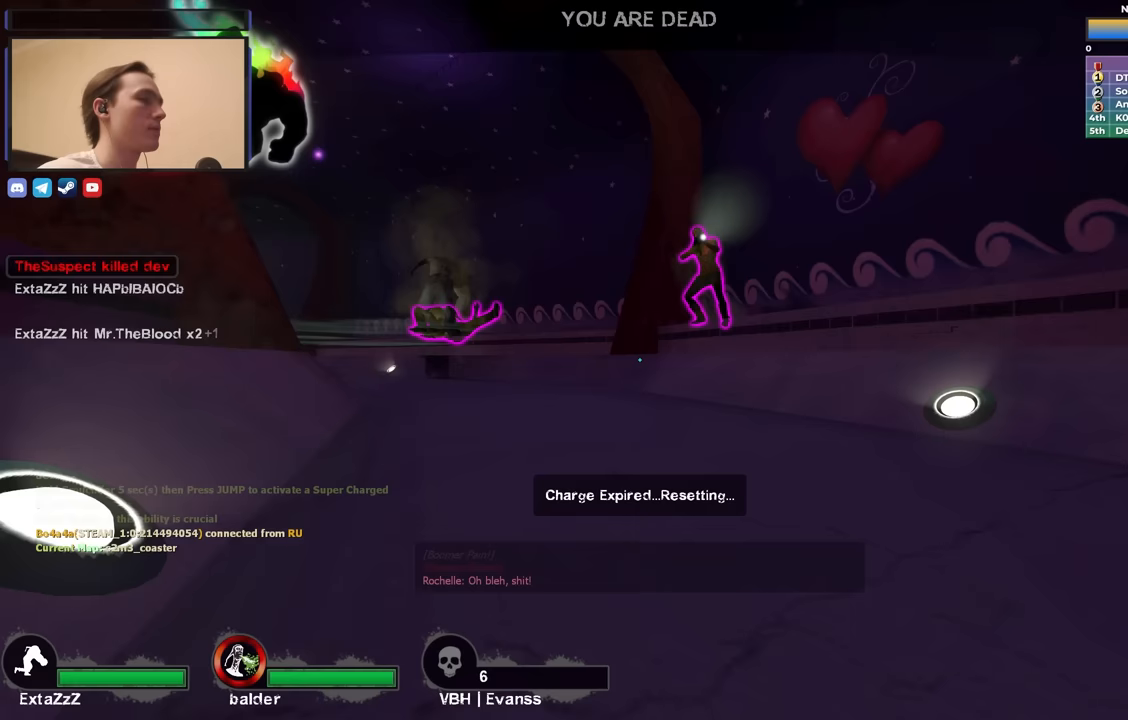
{"keys": [], "events": []}
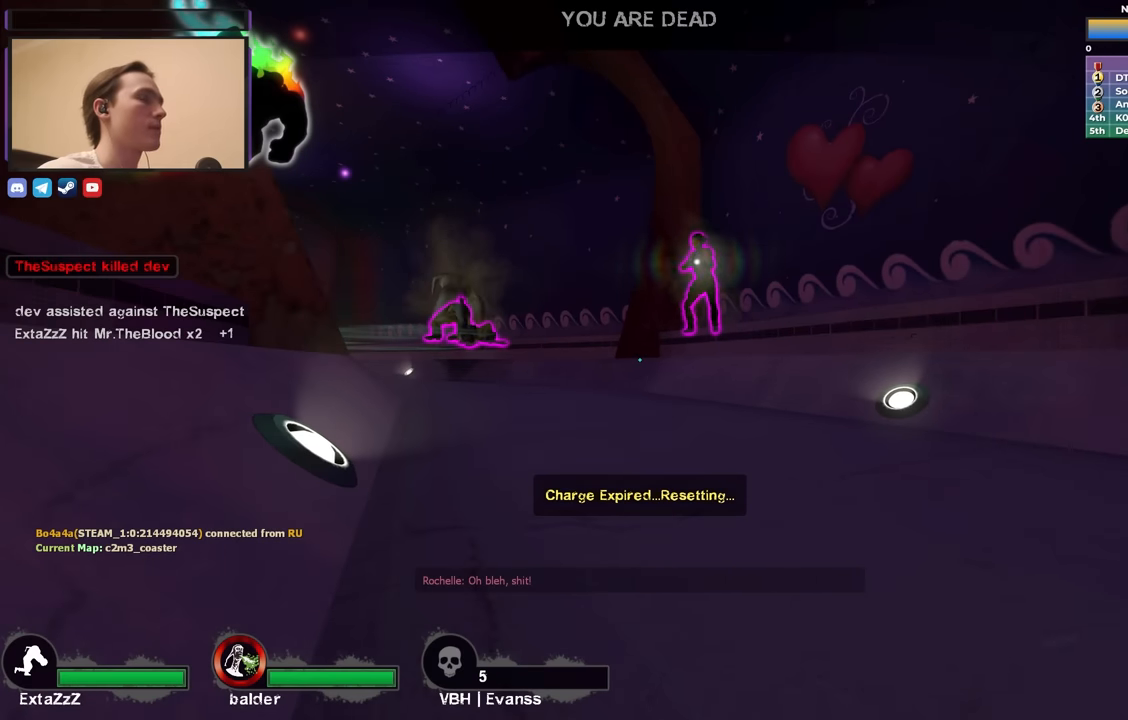
{"keys": [], "events": []}
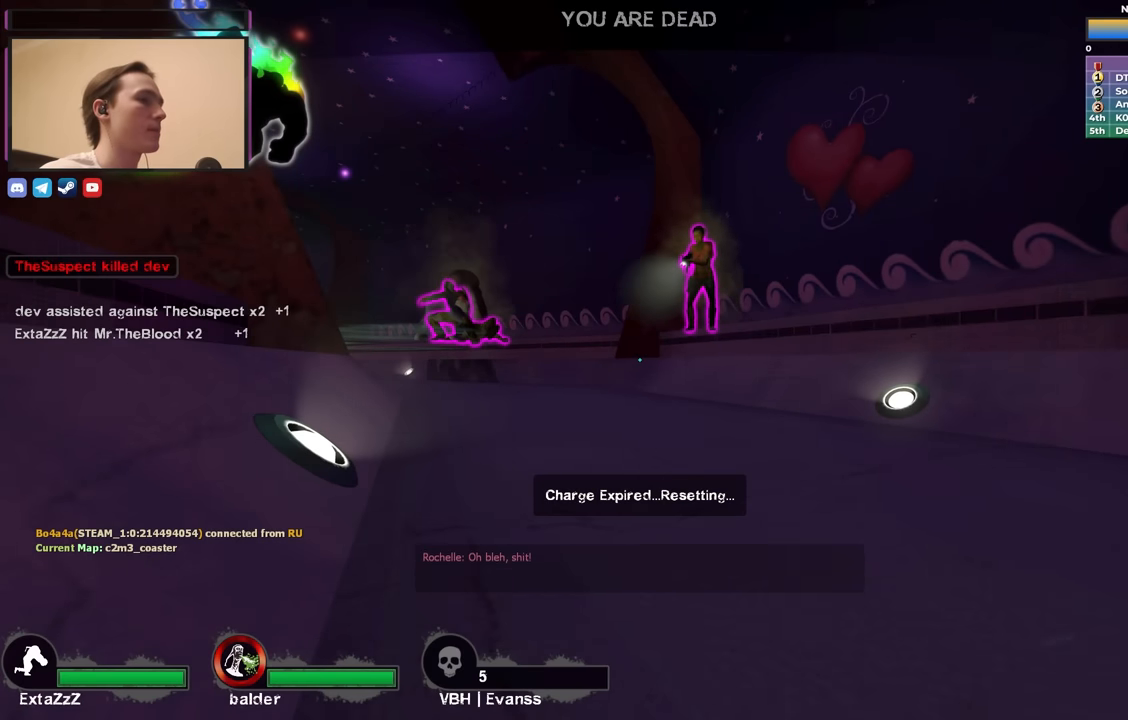
{"keys": [], "events": []}